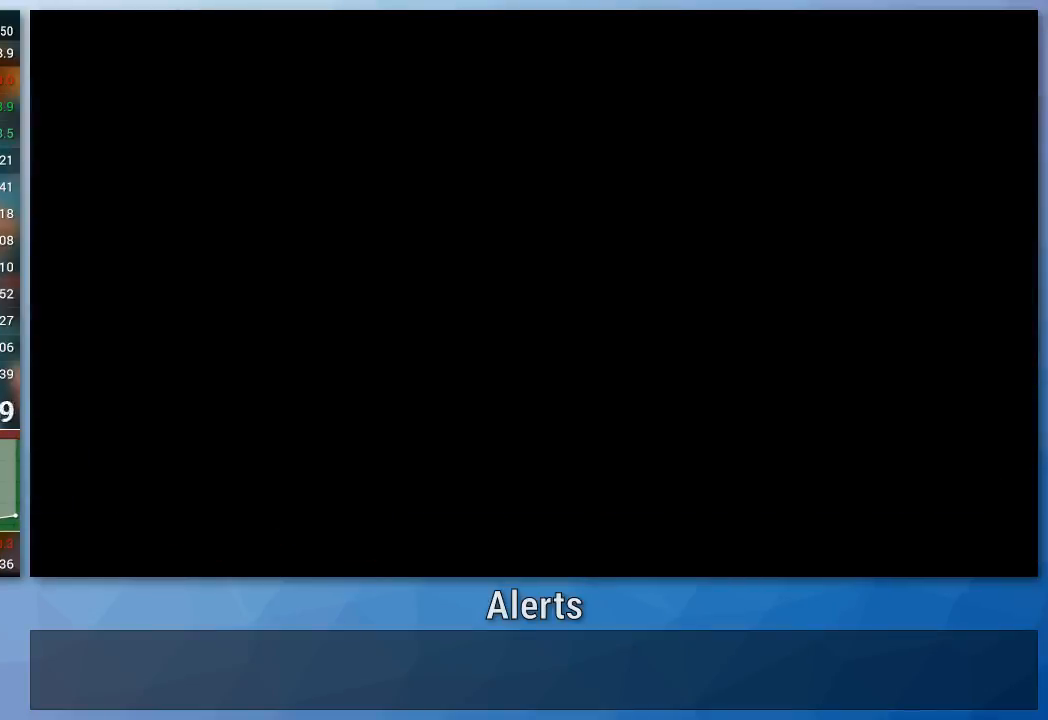
Gameplay with a controller (Nintendo layout); each line is a JSON object with the inputs held at the frame after it. "events" lists button and stick changes between this image and that frame as [ms after this image, input, new state], when the widget could be followed in between. Not read: L3 R3.
{"buttons": ["A"], "left_stick": "up", "right_stick": "center", "events": [[33, "A", "down"], [100, "B", "down"], [233, "B", "up"], [233, "left_stick", "up"], [333, "A", "up"], [500, "A", "down"]]}
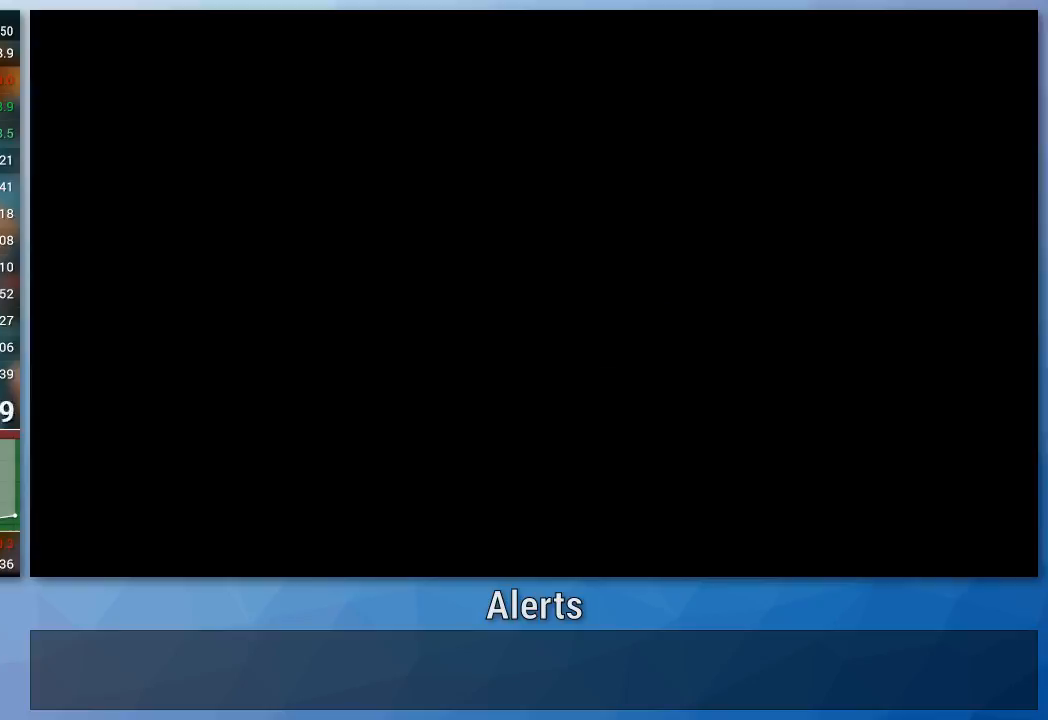
{"buttons": [], "left_stick": "center", "right_stick": "center", "events": [[33, "B", "down"], [100, "B", "up"], [133, "A", "up"], [433, "left_stick", "center"]]}
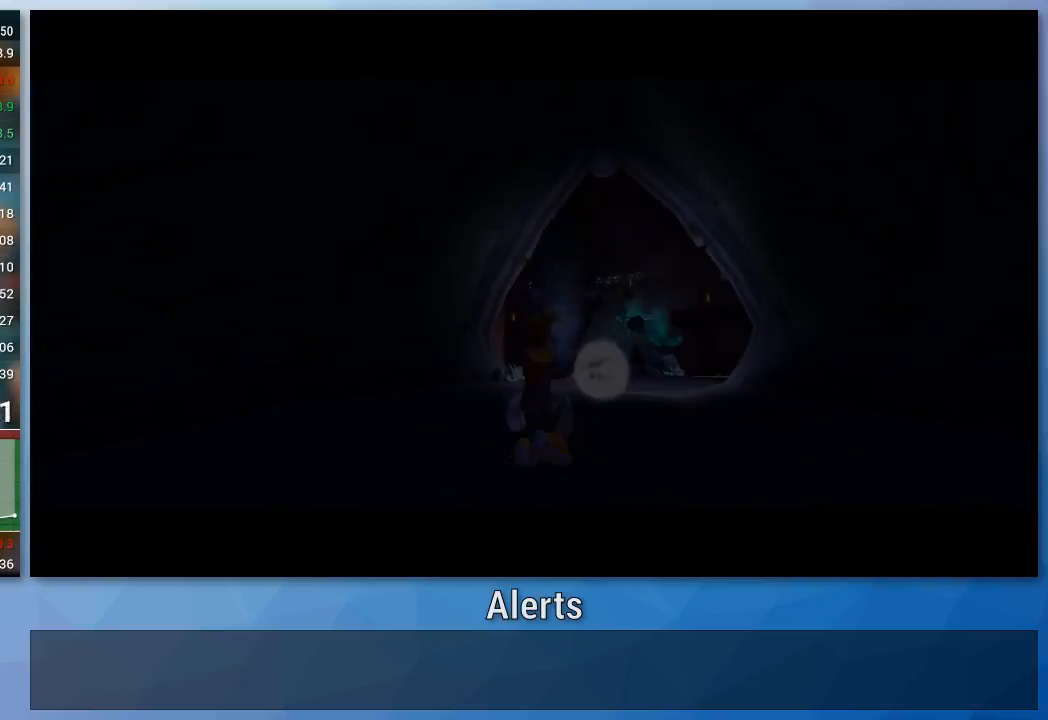
{"buttons": [], "left_stick": "up", "right_stick": "center", "events": [[433, "left_stick", "up"]]}
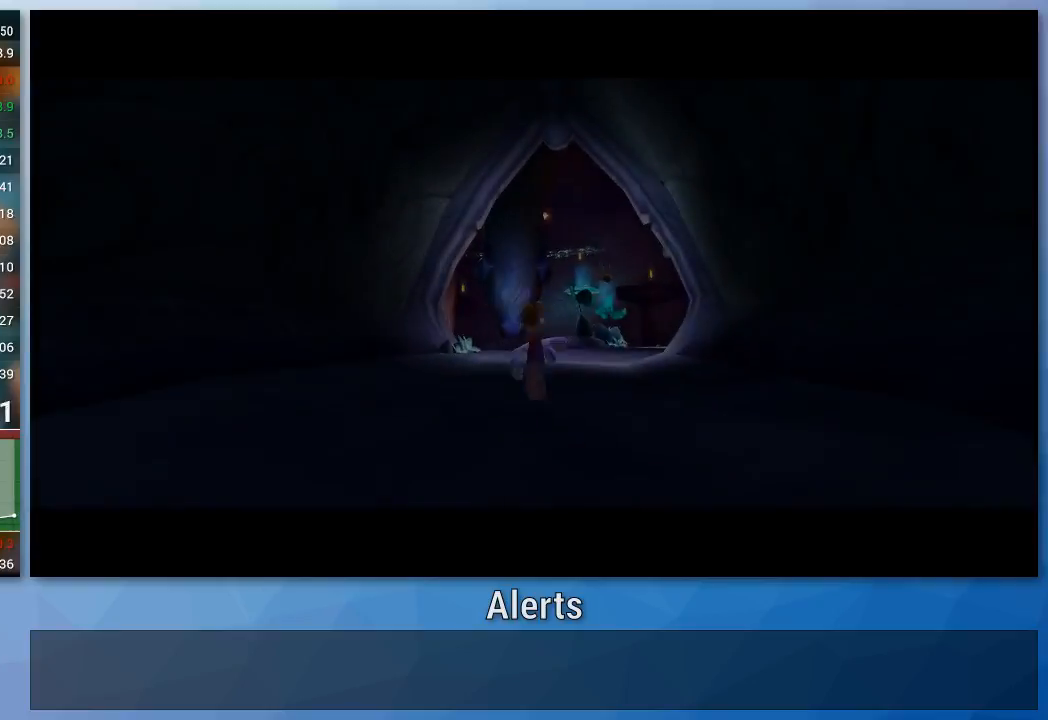
{"buttons": [], "left_stick": "up", "right_stick": "center", "events": [[200, "left_stick", "center"], [400, "left_stick", "up"]]}
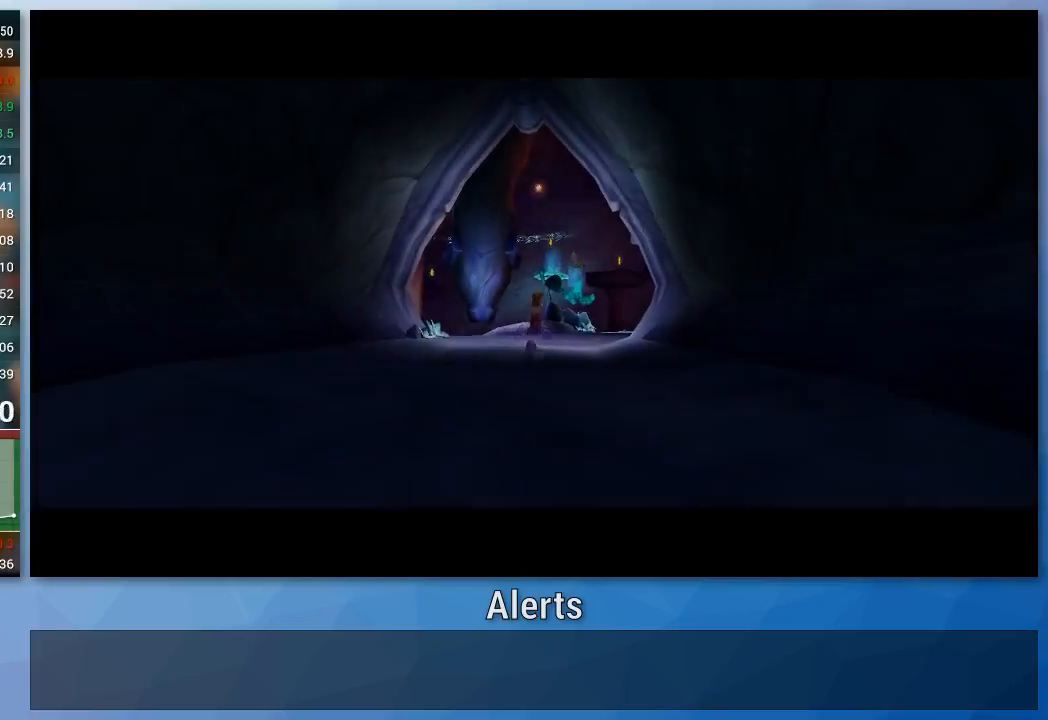
{"buttons": [], "left_stick": "up", "right_stick": "center", "events": []}
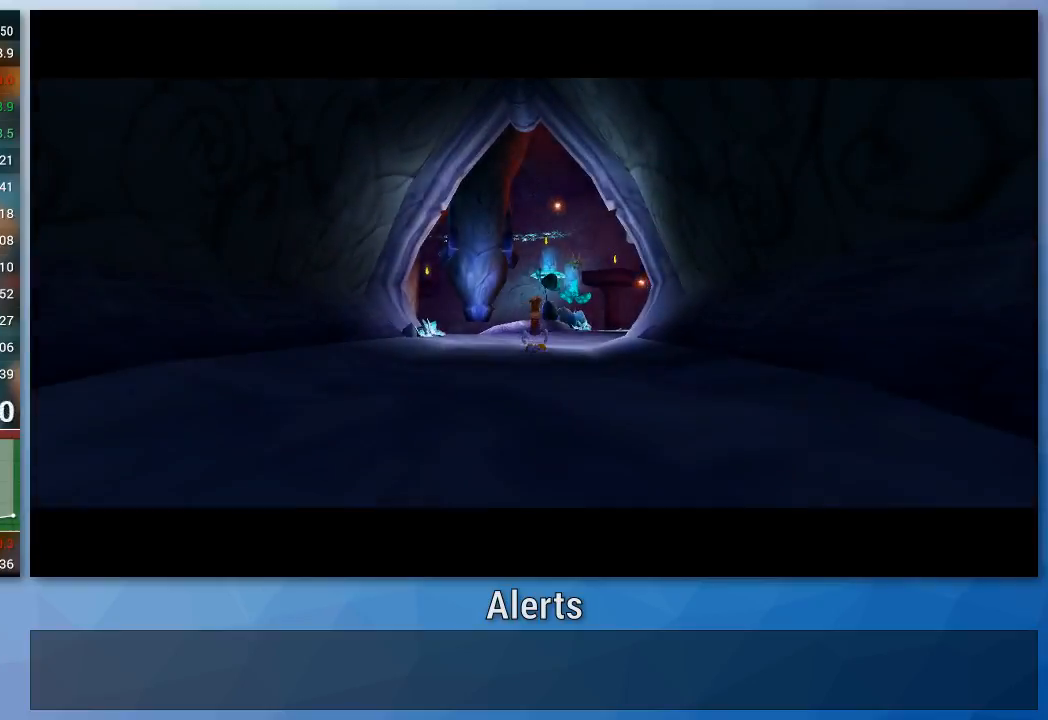
{"buttons": [], "left_stick": "up", "right_stick": "center", "events": []}
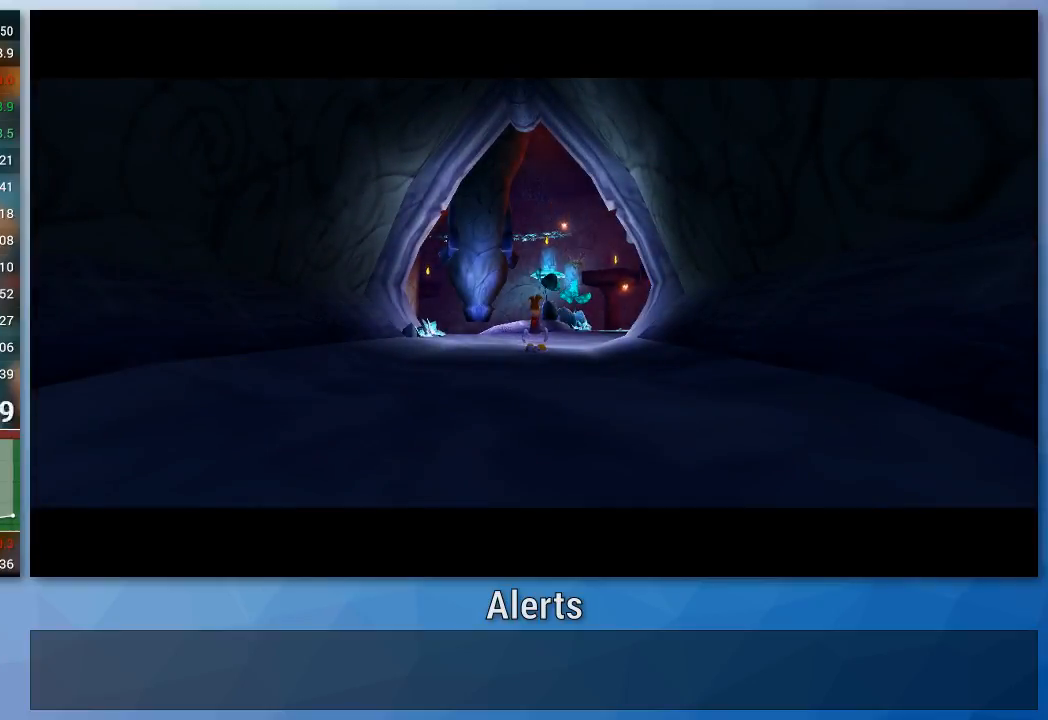
{"buttons": [], "left_stick": "up", "right_stick": "center", "events": []}
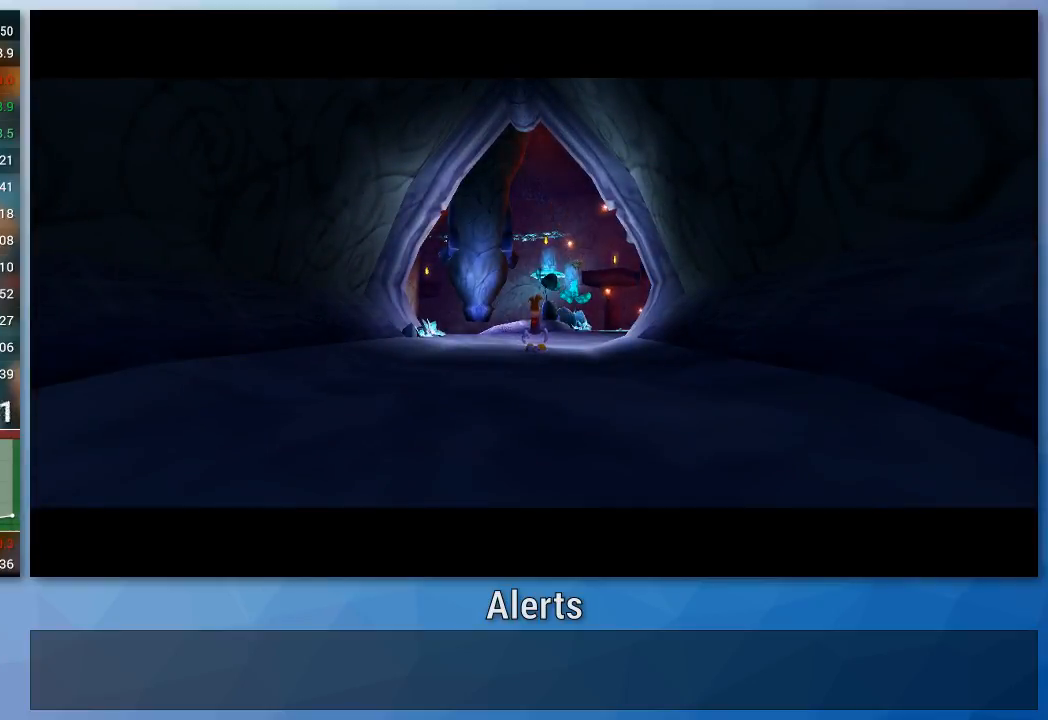
{"buttons": [], "left_stick": "up", "right_stick": "center", "events": []}
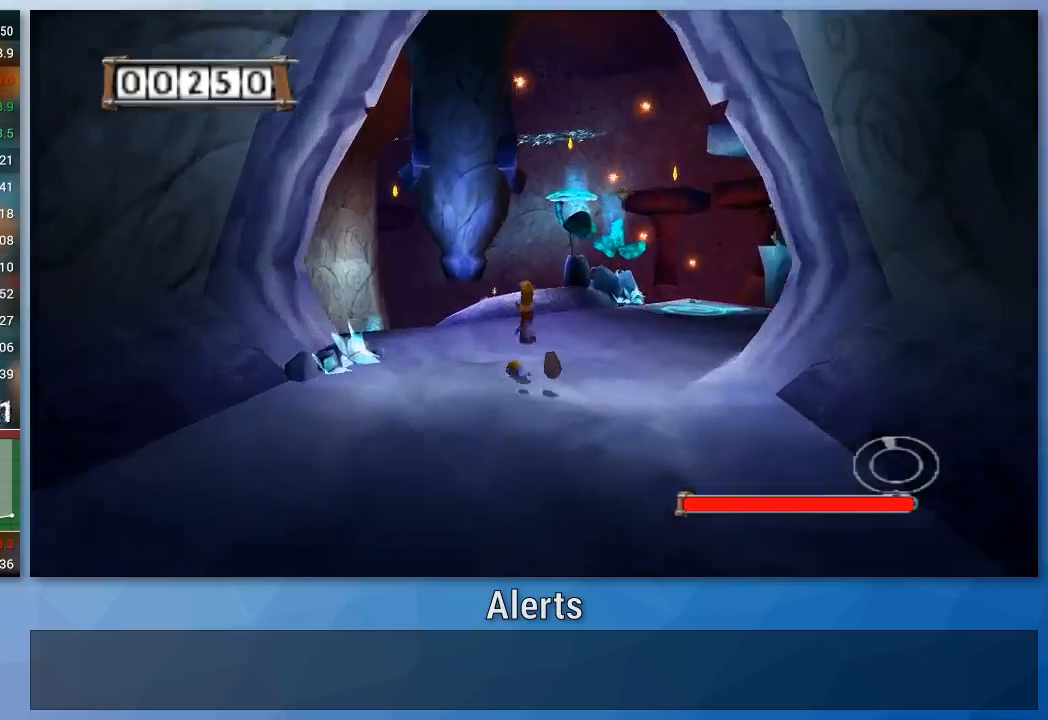
{"buttons": [], "left_stick": "up", "right_stick": "center", "events": []}
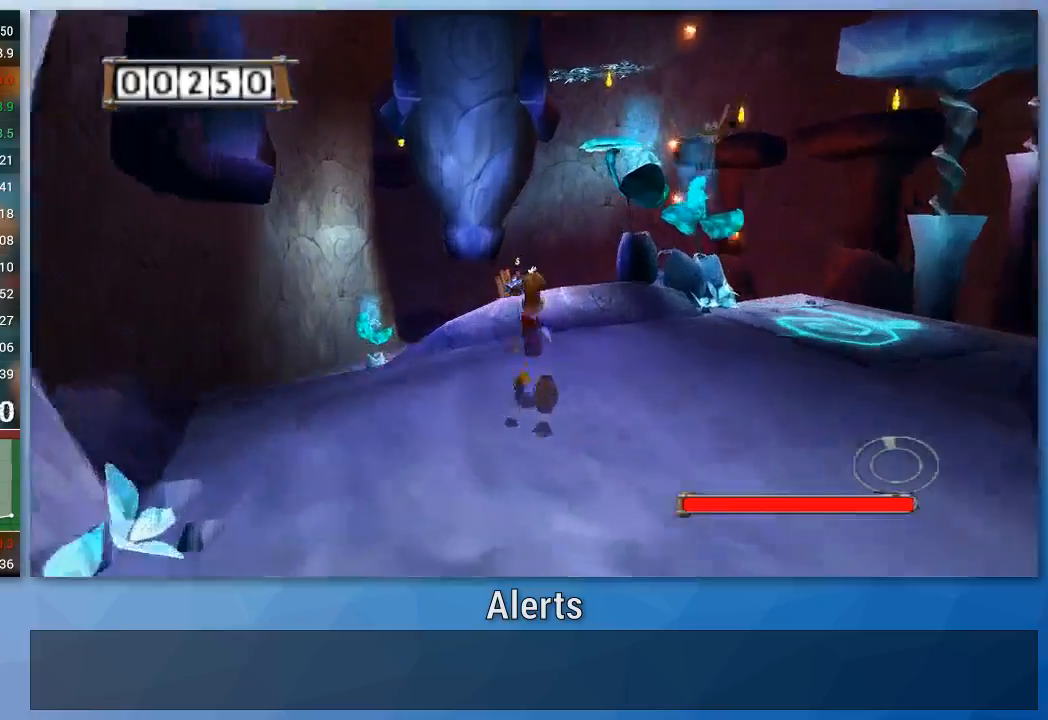
{"buttons": [], "left_stick": "up", "right_stick": "center", "events": []}
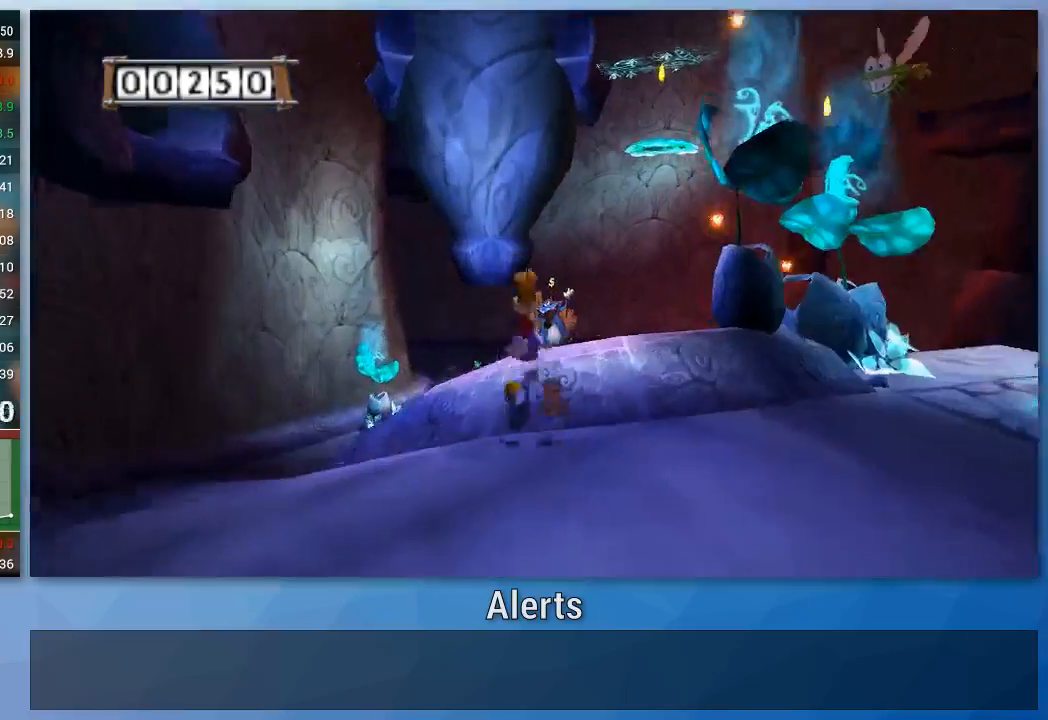
{"buttons": [], "left_stick": "up", "right_stick": "center", "events": []}
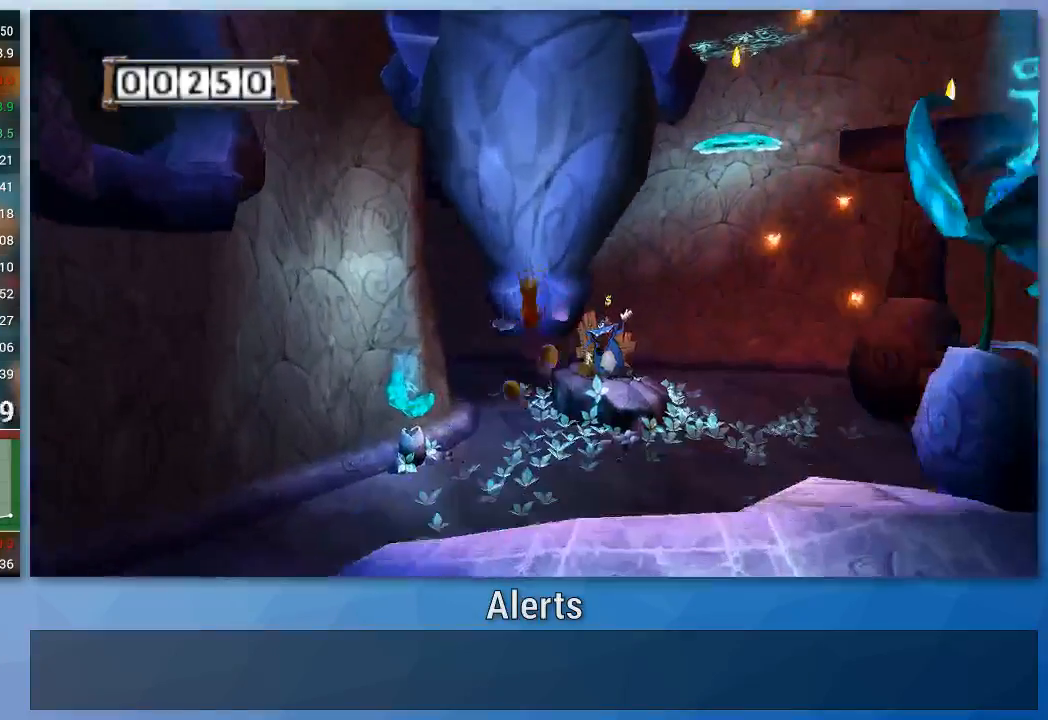
{"buttons": [], "left_stick": "down-left", "right_stick": "center", "events": [[133, "left_stick", "up-right"], [267, "left_stick", "center"], [333, "left_stick", "left"], [433, "left_stick", "down-left"]]}
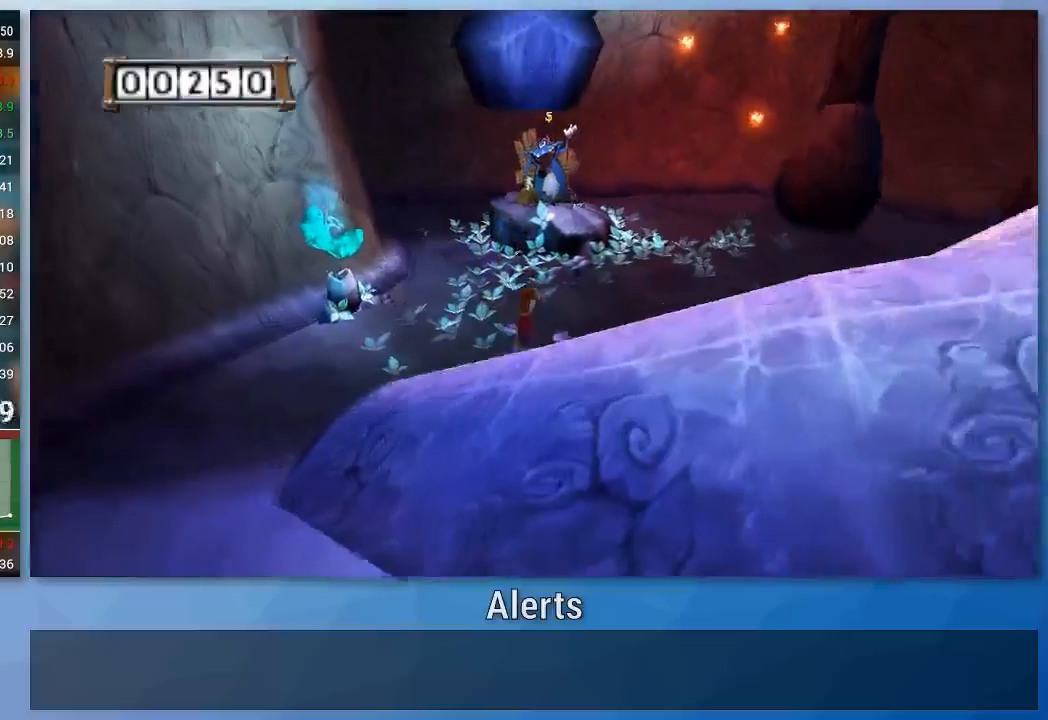
{"buttons": [], "left_stick": "center", "right_stick": "center", "events": [[367, "left_stick", "center"]]}
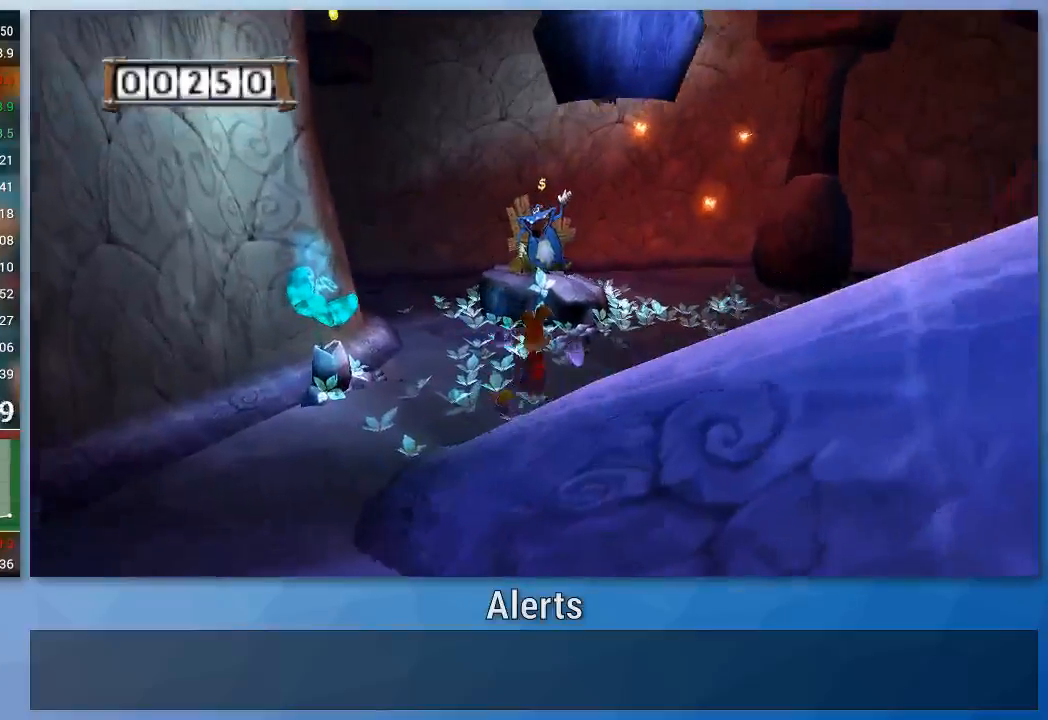
{"buttons": [], "left_stick": "center", "right_stick": "center", "events": [[67, "left_stick", "down-left"], [200, "left_stick", "center"], [333, "left_stick", "down"], [433, "left_stick", "center"]]}
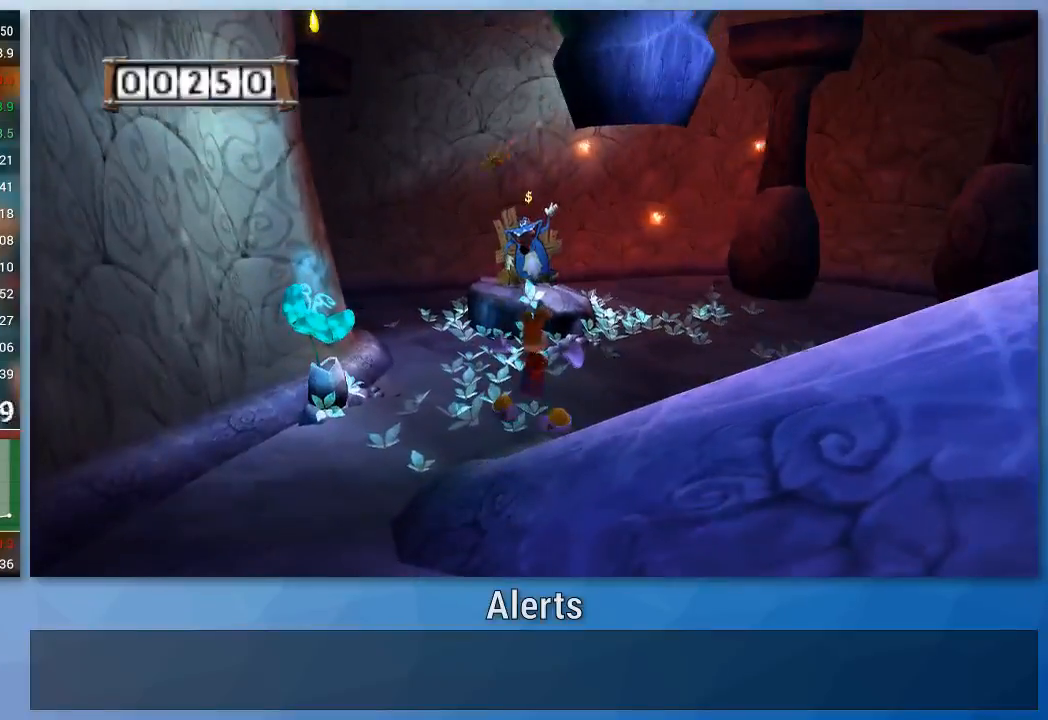
{"buttons": [], "left_stick": "center", "right_stick": "center", "events": [[233, "left_stick", "left"], [300, "left_stick", "center"]]}
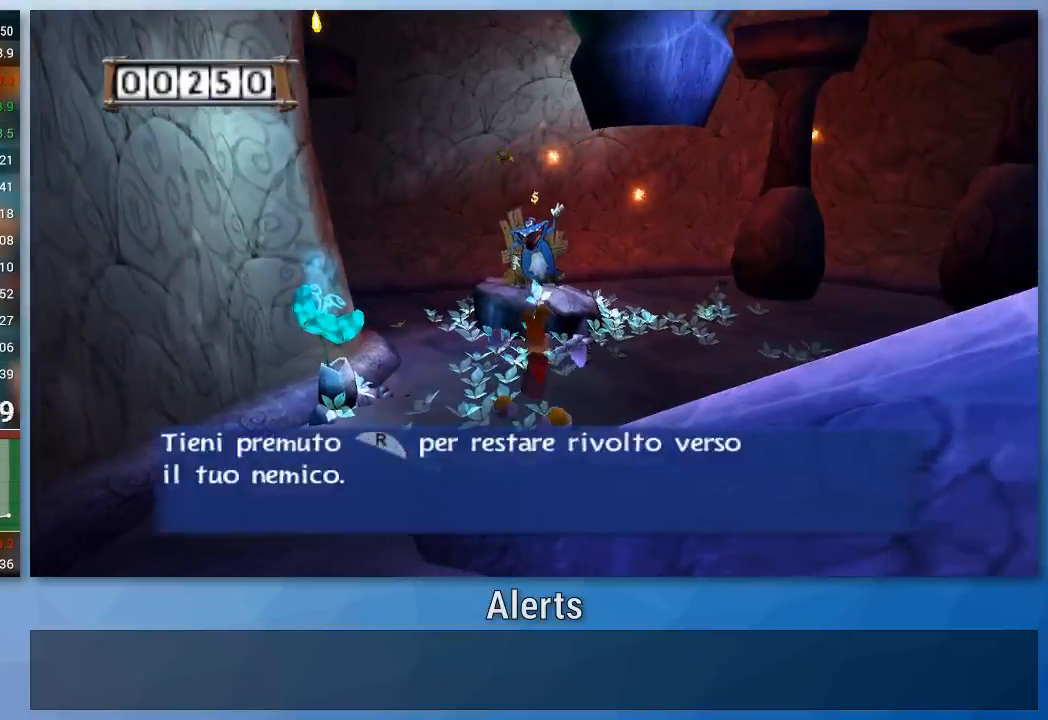
{"buttons": [], "left_stick": "center", "right_stick": "center", "events": []}
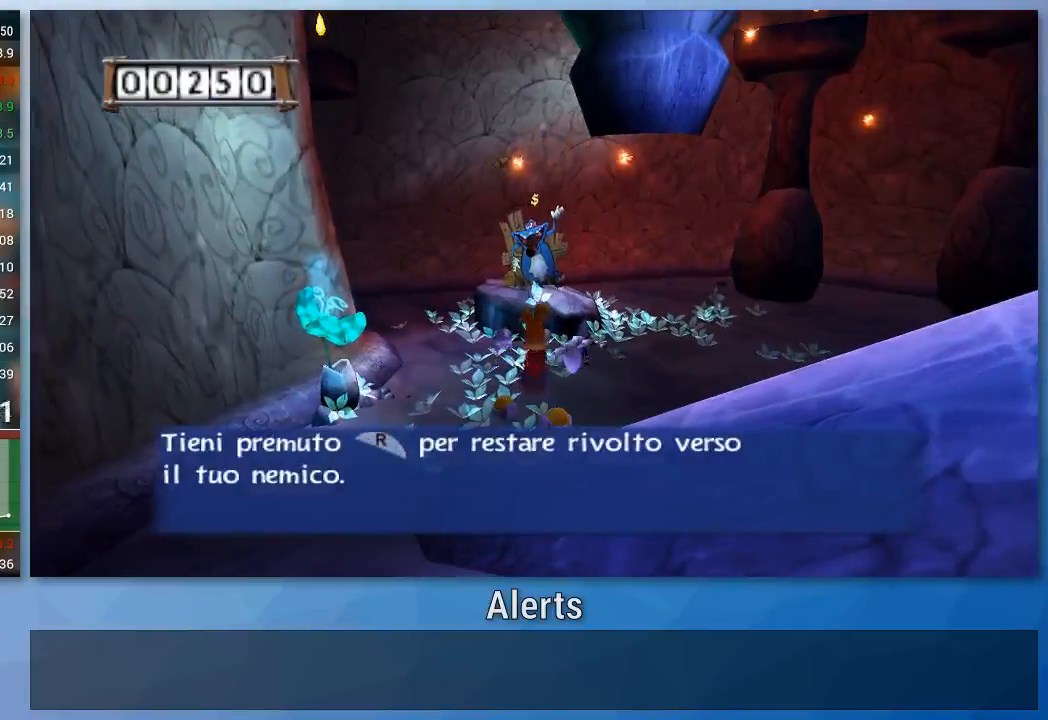
{"buttons": ["B"], "left_stick": "center", "right_stick": "center", "events": [[200, "left_stick", "down"], [400, "B", "down"], [433, "left_stick", "center"]]}
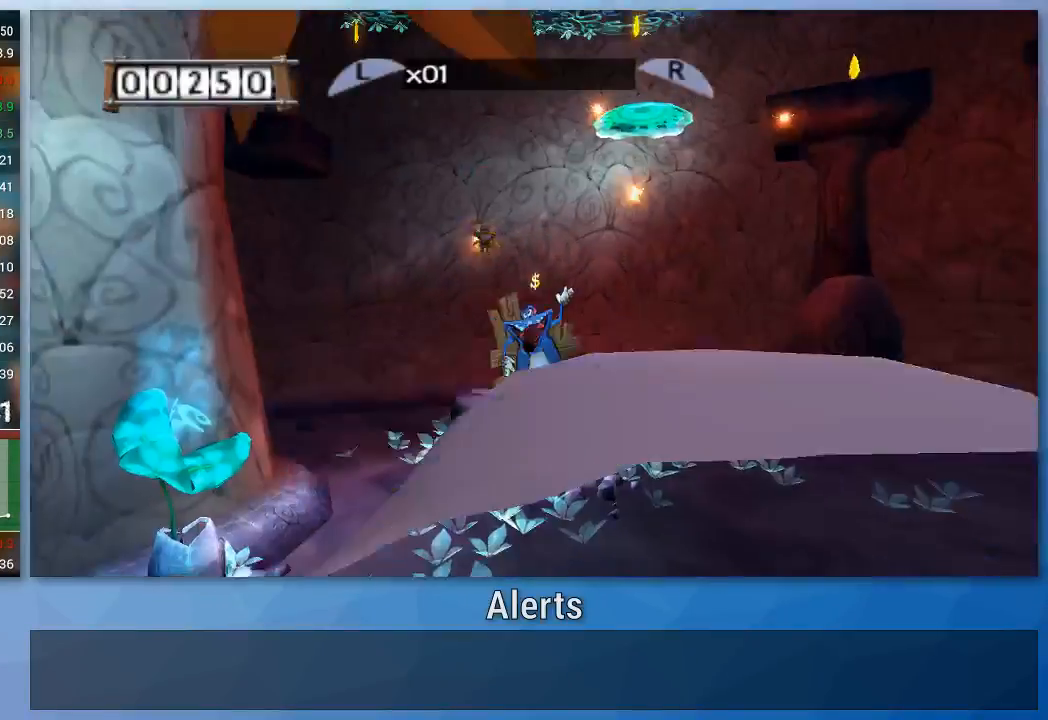
{"buttons": [], "left_stick": "center", "right_stick": "center", "events": [[33, "B", "up"]]}
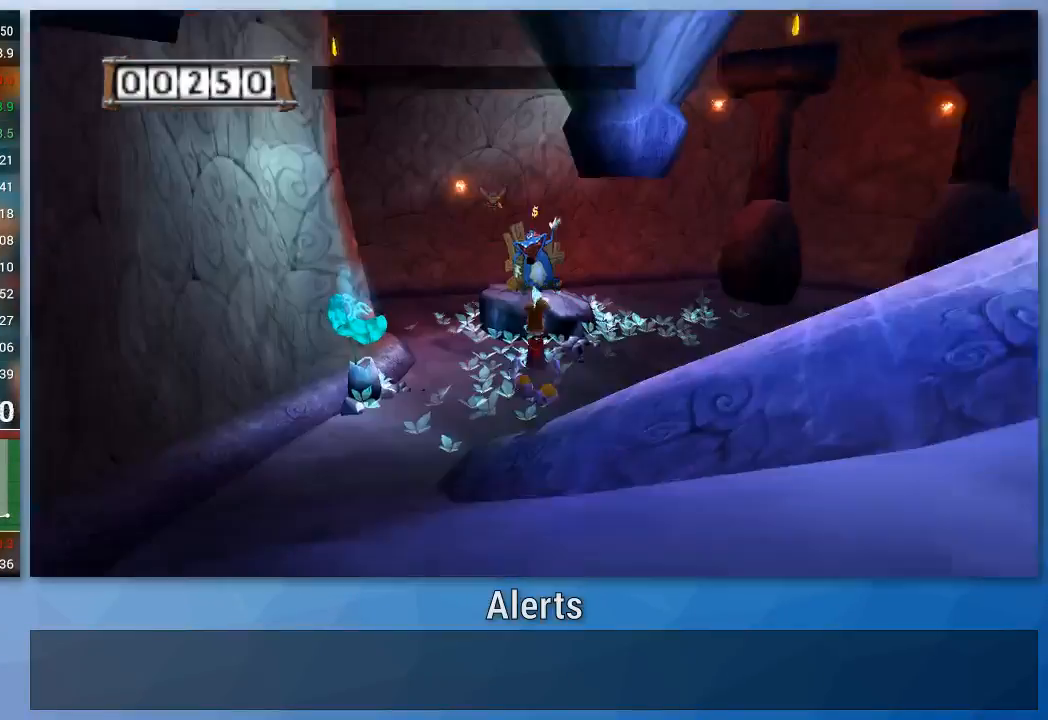
{"buttons": ["B"], "left_stick": "center", "right_stick": "center", "events": [[300, "left_stick", "down"], [400, "B", "down"], [400, "left_stick", "center"]]}
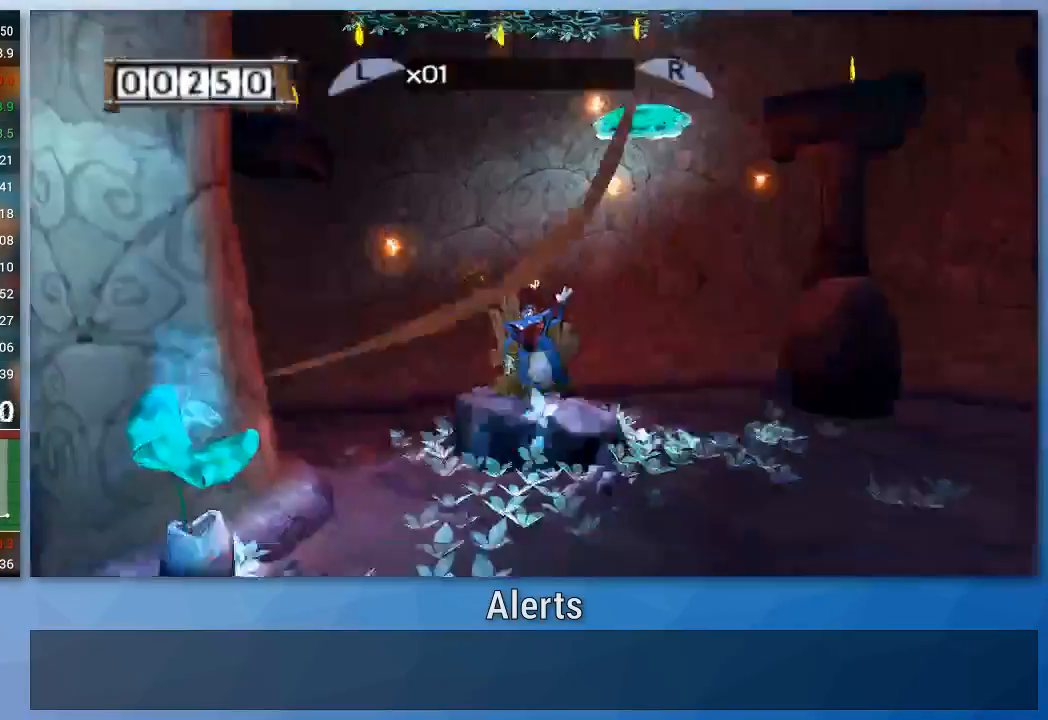
{"buttons": [], "left_stick": "center", "right_stick": "center", "events": [[67, "B", "up"]]}
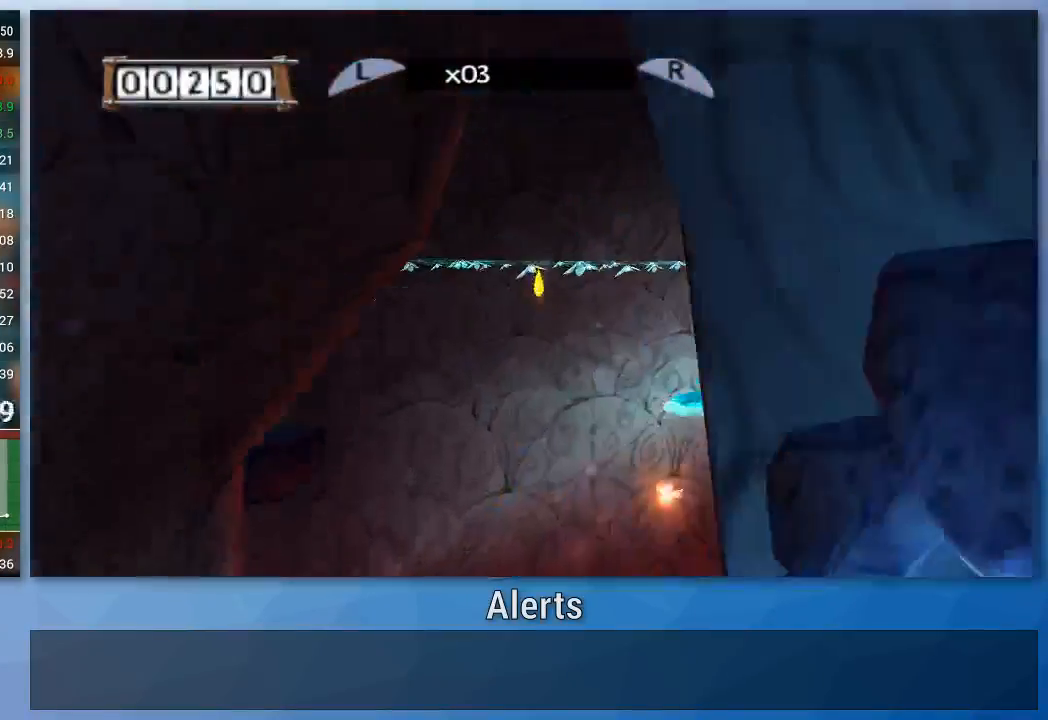
{"buttons": [], "left_stick": "center", "right_stick": "center", "events": []}
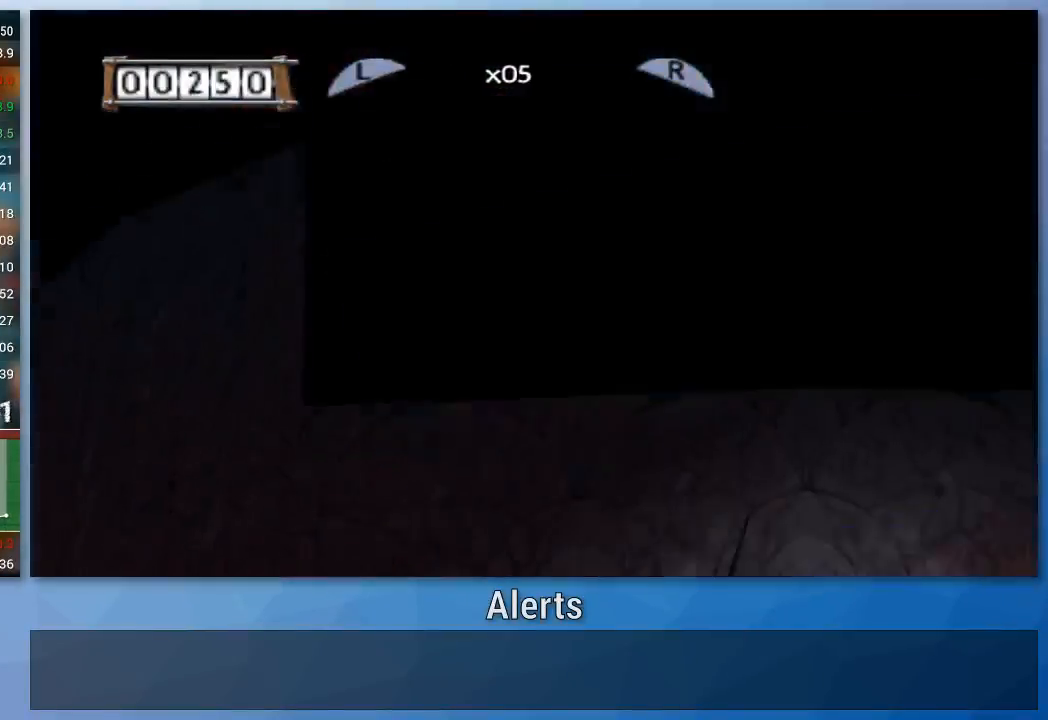
{"buttons": [], "left_stick": "up-left", "right_stick": "center", "events": [[233, "left_stick", "up-left"]]}
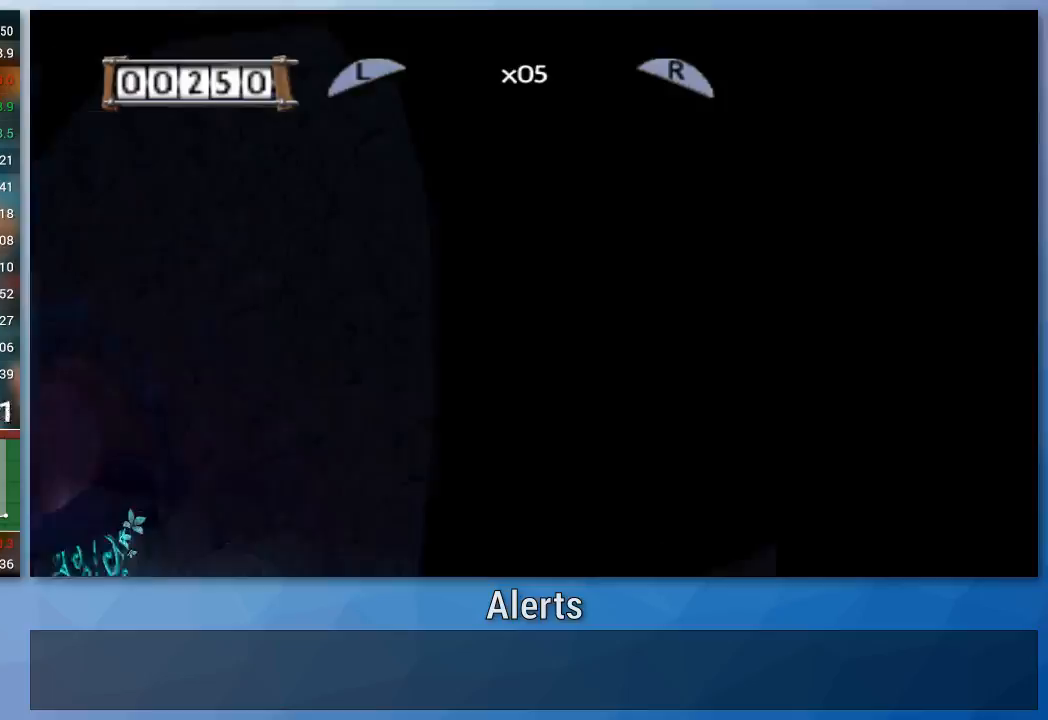
{"buttons": [], "left_stick": "center", "right_stick": "center"}
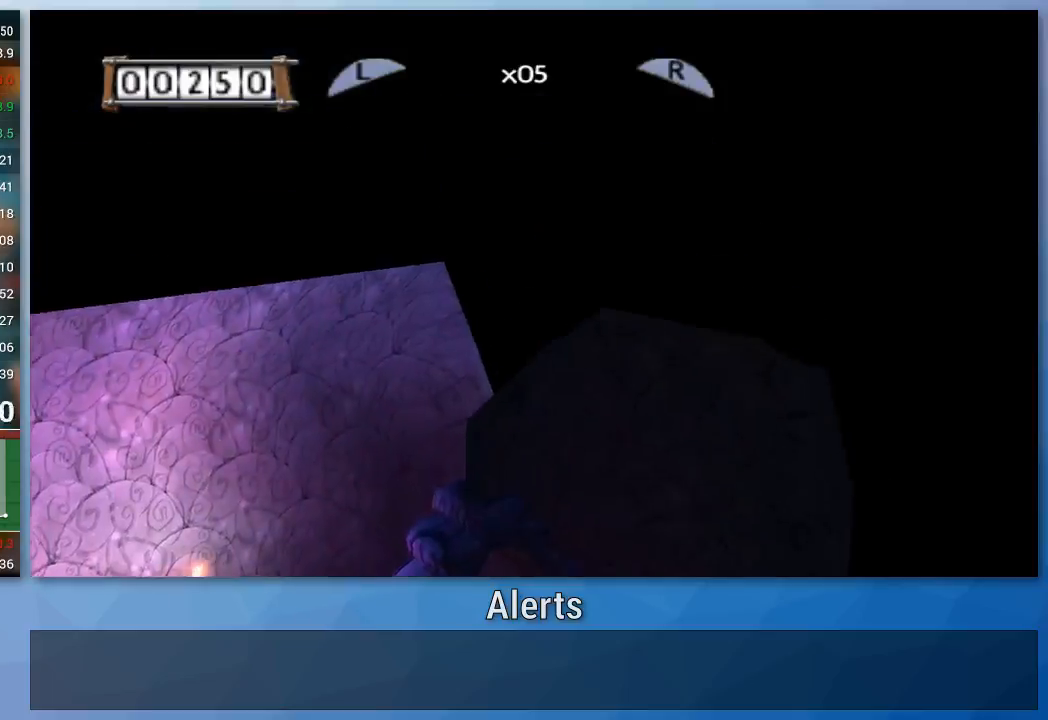
{"buttons": [], "left_stick": "center", "right_stick": "center", "events": [[67, "left_stick", "left"], [333, "left_stick", "center"]]}
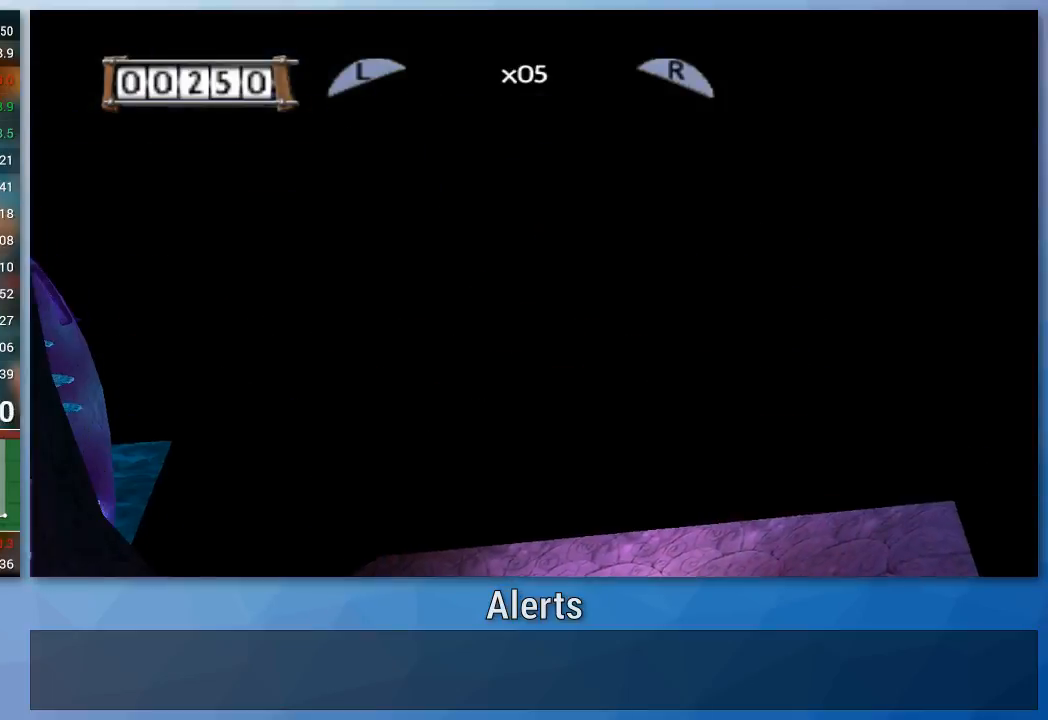
{"buttons": ["A"], "left_stick": "up", "right_stick": "center", "events": [[367, "left_stick", "up"], [400, "X", "down"], [433, "A", "down"], [433, "X", "up"]]}
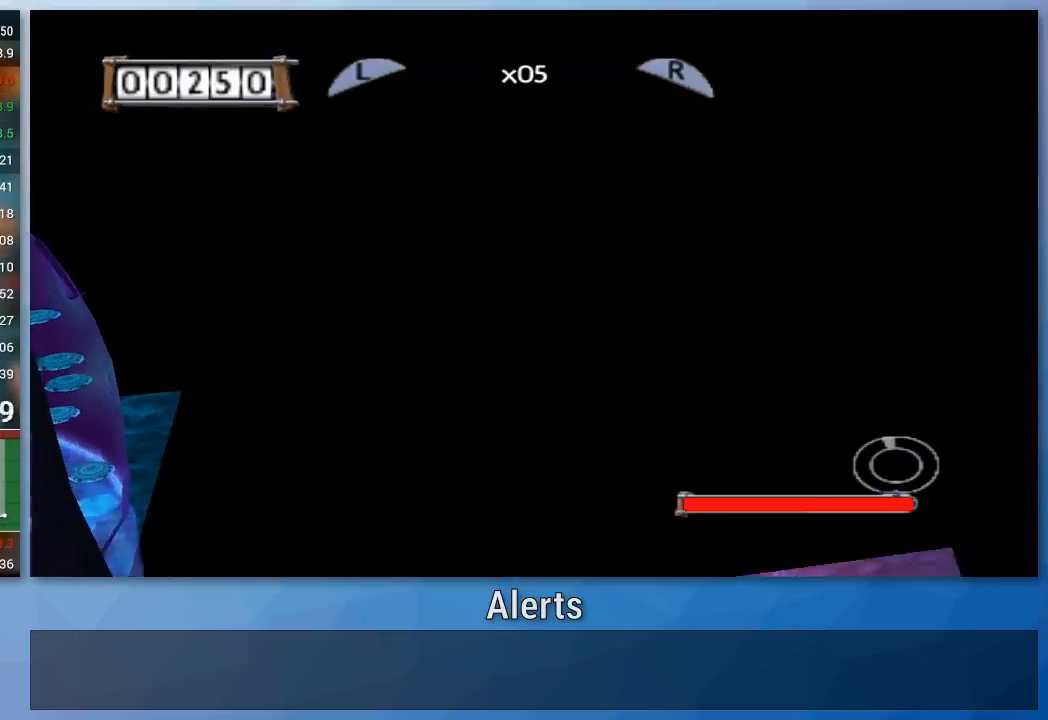
{"buttons": ["A"], "left_stick": "up", "right_stick": "center", "events": []}
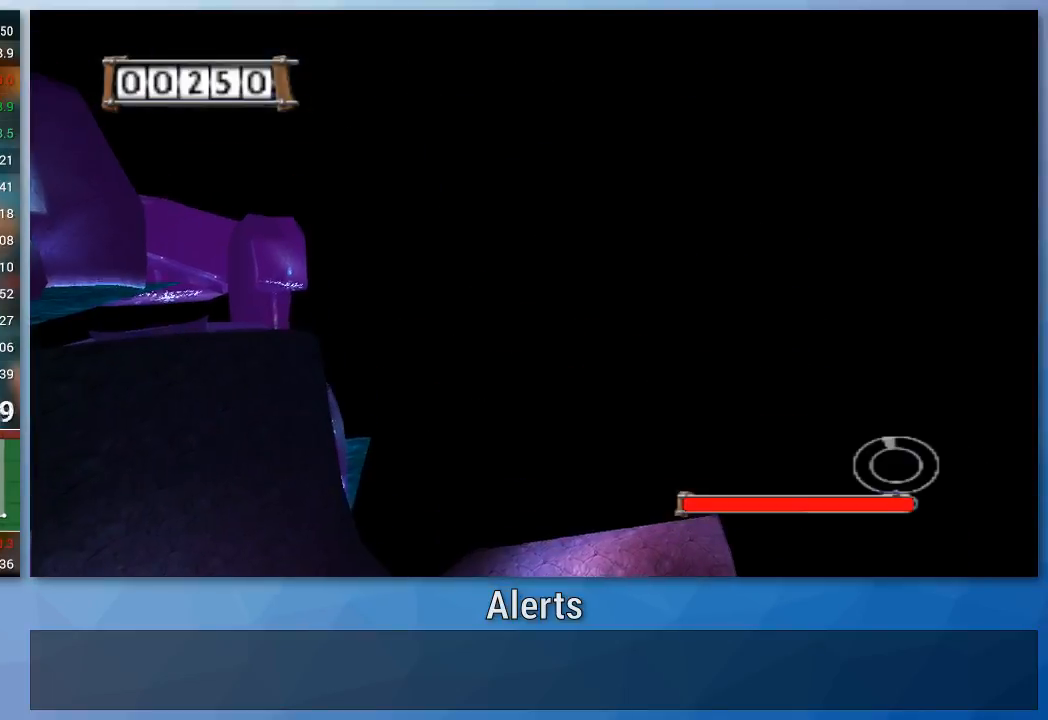
{"buttons": ["A", "B"], "left_stick": "up", "right_stick": "center", "events": [[500, "B", "down"]]}
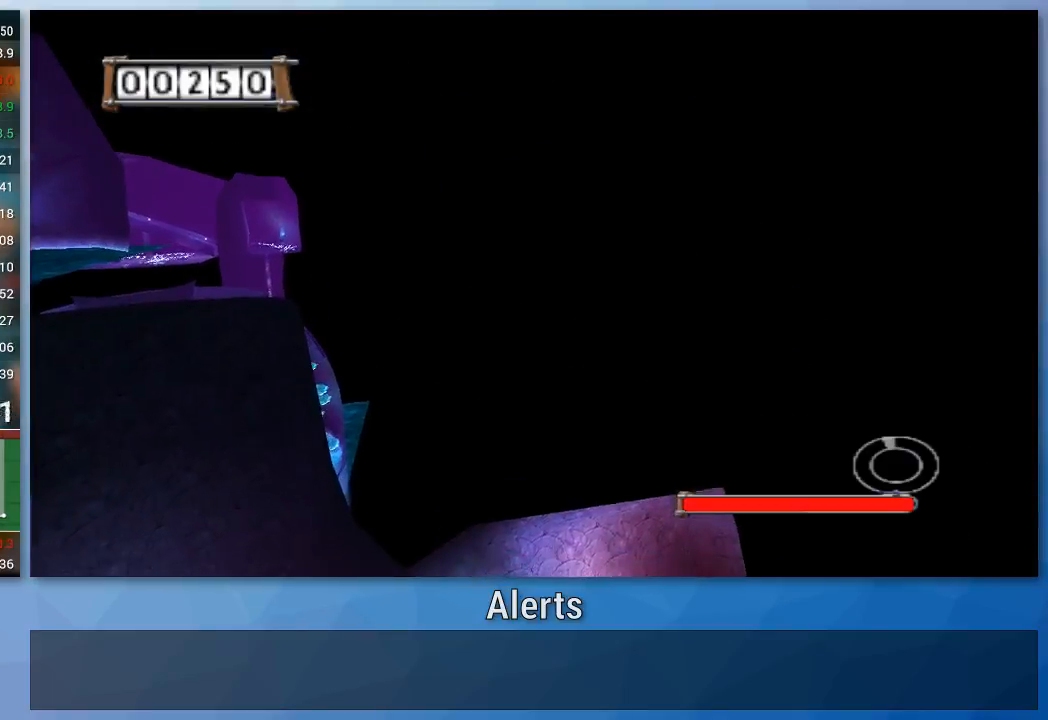
{"buttons": ["A"], "left_stick": "up", "right_stick": "center", "events": [[167, "B", "up"]]}
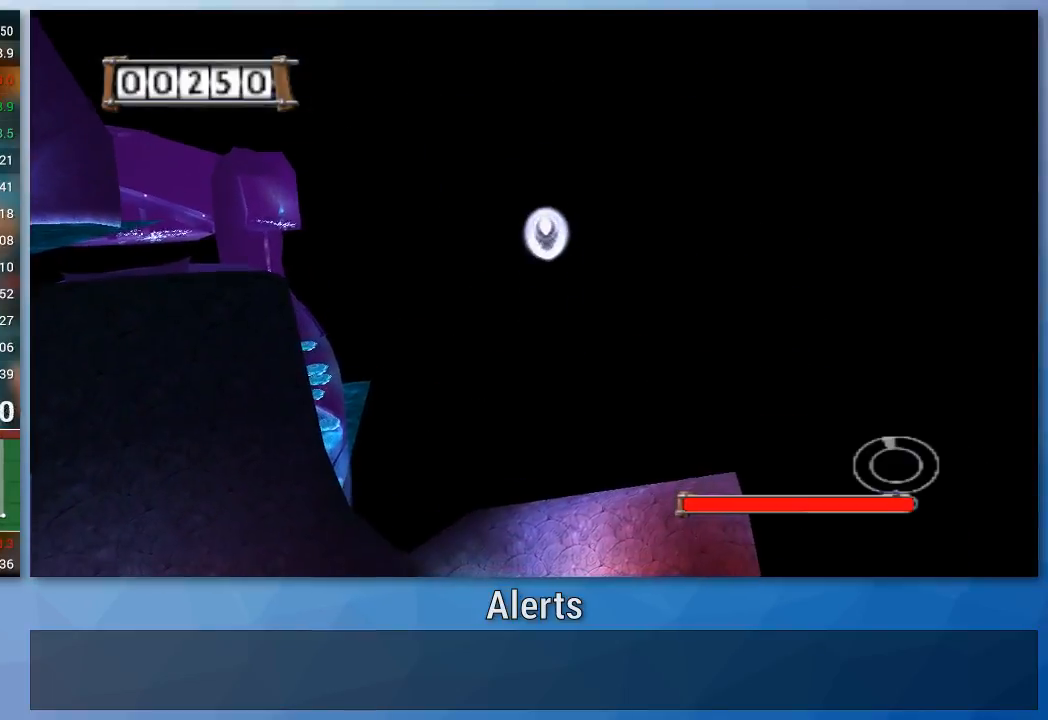
{"buttons": ["A"], "left_stick": "up", "right_stick": "center", "events": []}